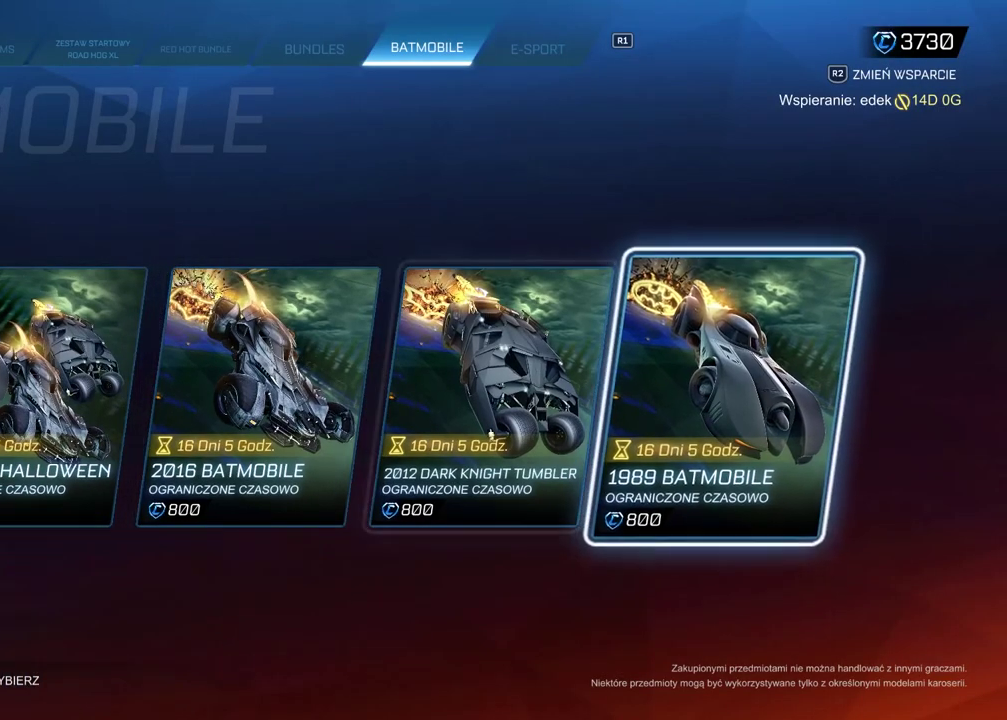
Gameplay with a controller (PlayStation layout); each line is a JSON object with the inputs held at the frame after it. "events" lists button and stick changes between this image and that frame as [ms after this image, input, new state], when the widget could be followed in between.
{"buttons": ["DPAD_LEFT"], "left_stick": "center", "right_stick": "center", "events": [[467, "DPAD_LEFT", "down"]]}
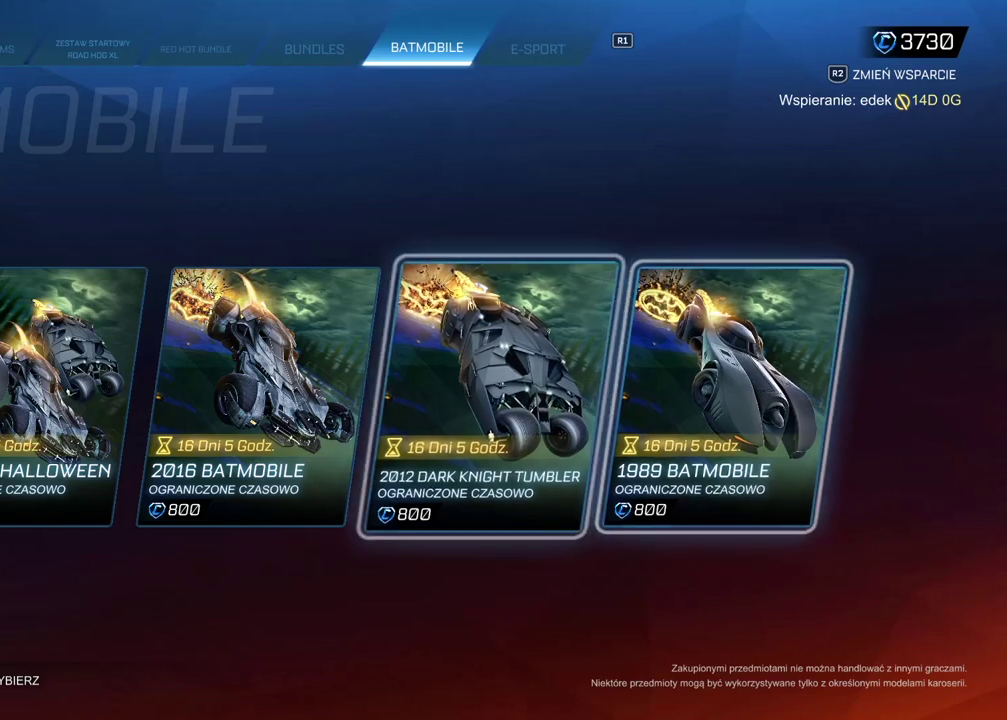
{"buttons": [], "left_stick": "center", "right_stick": "center", "events": [[83, "DPAD_LEFT", "up"], [150, "DPAD_LEFT", "down"], [250, "DPAD_LEFT", "up"], [350, "DPAD_LEFT", "down"], [467, "DPAD_LEFT", "up"]]}
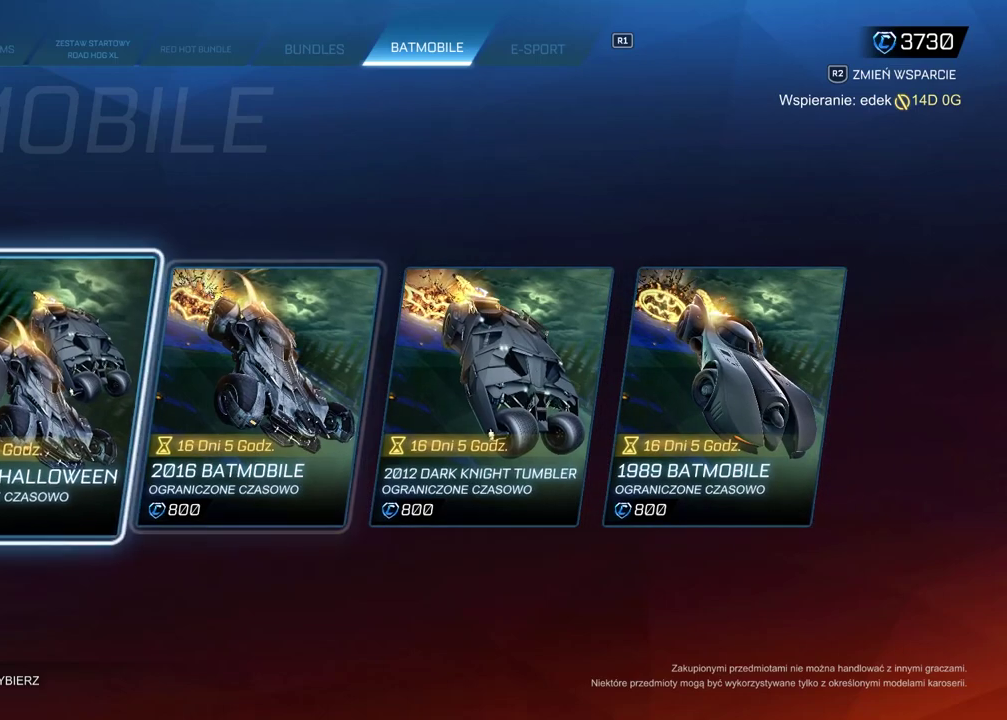
{"buttons": [], "left_stick": "center", "right_stick": "center", "events": []}
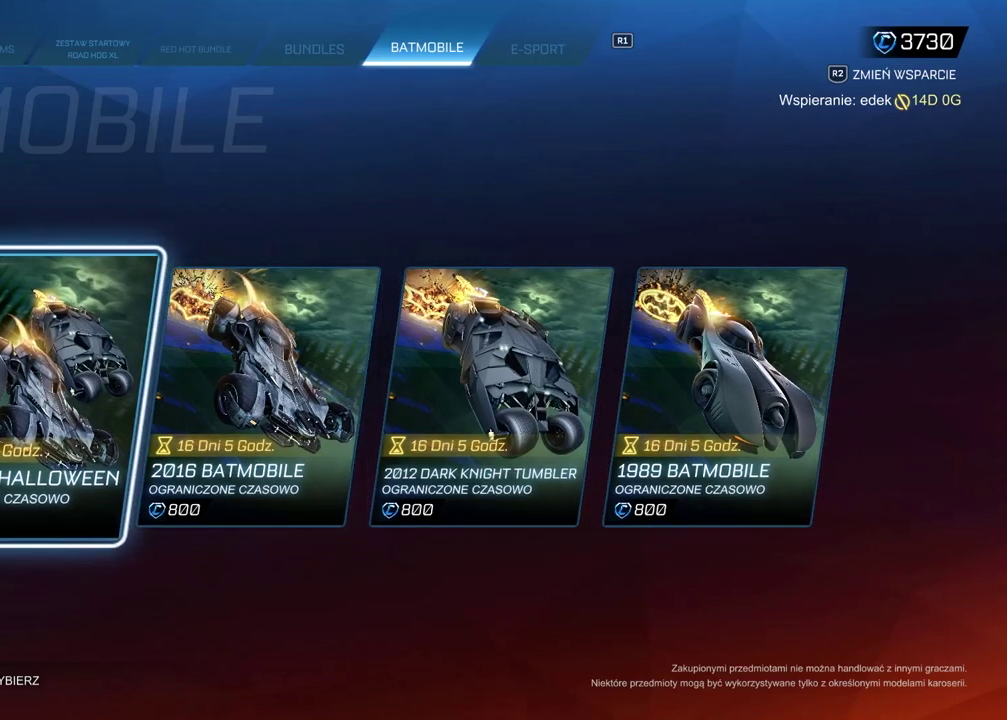
{"buttons": [], "left_stick": "center", "right_stick": "center", "events": [[50, "DPAD_RIGHT", "down"], [117, "DPAD_RIGHT", "up"], [233, "DPAD_RIGHT", "down"], [317, "DPAD_RIGHT", "up"]]}
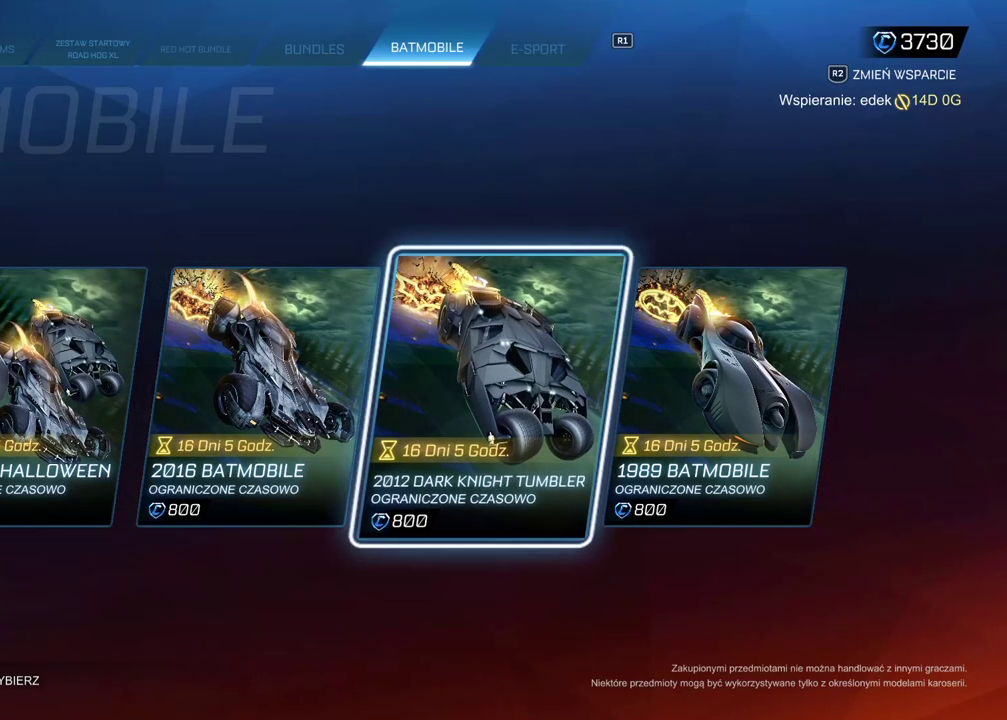
{"buttons": [], "left_stick": "center", "right_stick": "center", "events": [[33, "DPAD_RIGHT", "down"], [167, "DPAD_RIGHT", "up"]]}
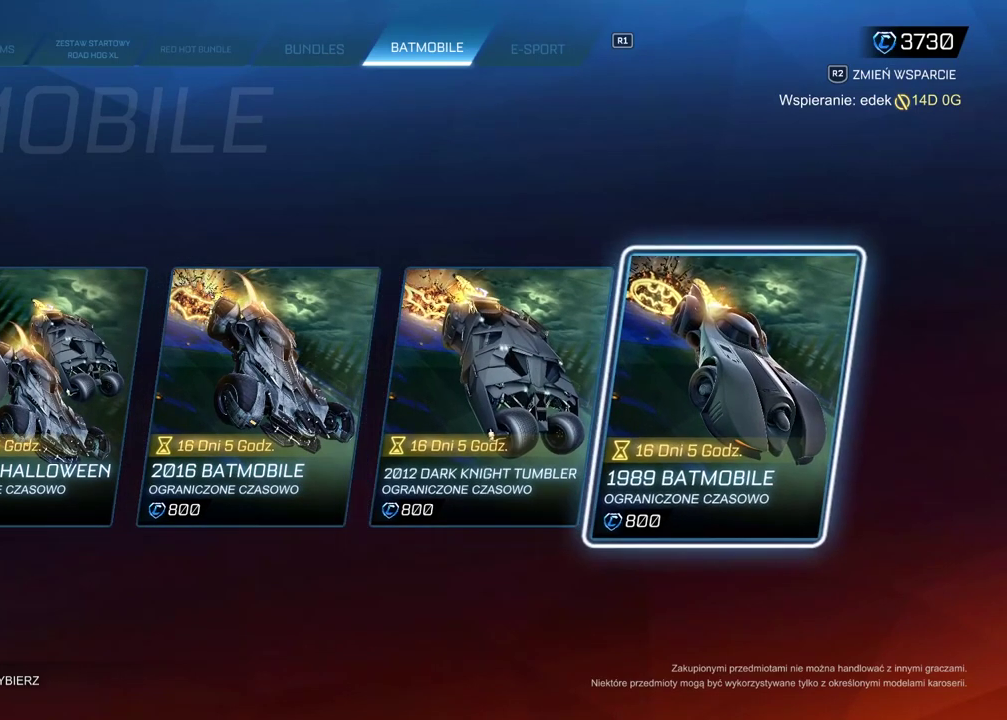
{"buttons": [], "left_stick": "center", "right_stick": "center", "events": [[17, "DPAD_LEFT", "down"], [133, "DPAD_LEFT", "up"], [200, "DPAD_LEFT", "down"], [283, "DPAD_LEFT", "up"], [383, "DPAD_LEFT", "down"], [500, "DPAD_LEFT", "up"]]}
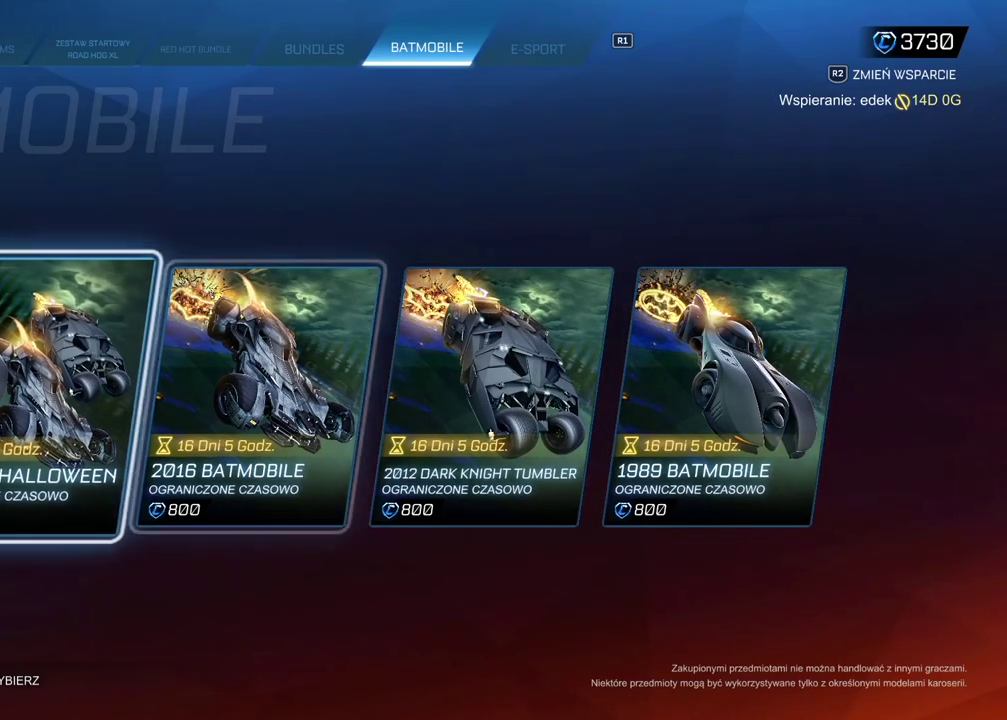
{"buttons": ["DPAD_RIGHT"], "left_stick": "center", "right_stick": "center", "events": [[233, "DPAD_RIGHT", "down"], [333, "DPAD_RIGHT", "up"], [450, "DPAD_RIGHT", "down"]]}
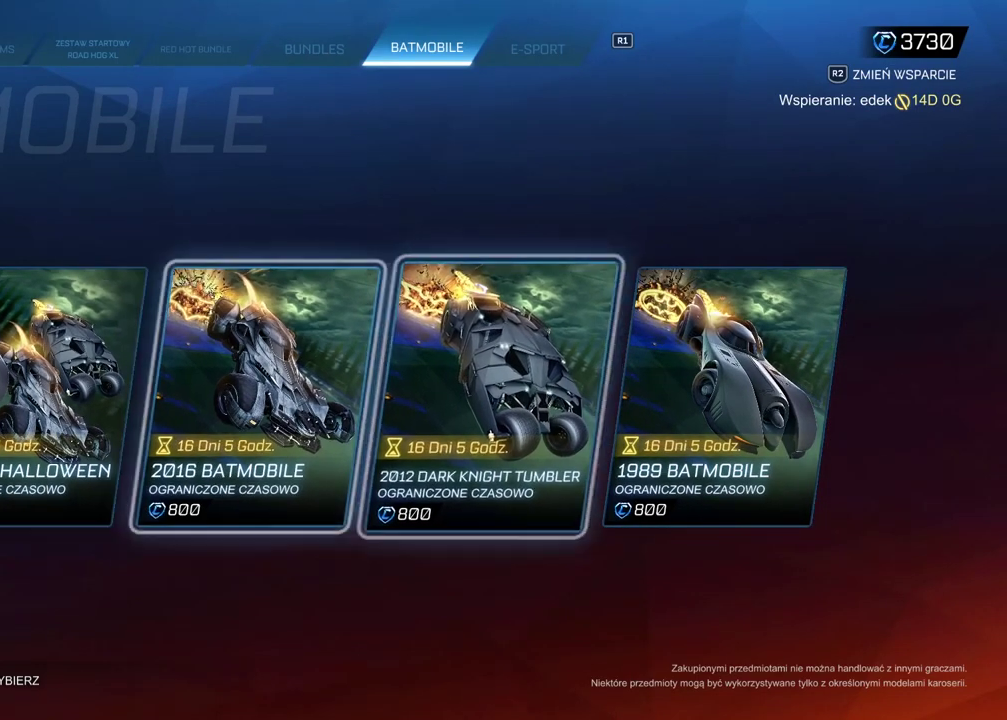
{"buttons": ["DPAD_LEFT"], "left_stick": "center", "right_stick": "center", "events": [[33, "DPAD_RIGHT", "up"], [133, "DPAD_RIGHT", "down"], [217, "DPAD_RIGHT", "up"], [500, "DPAD_LEFT", "down"]]}
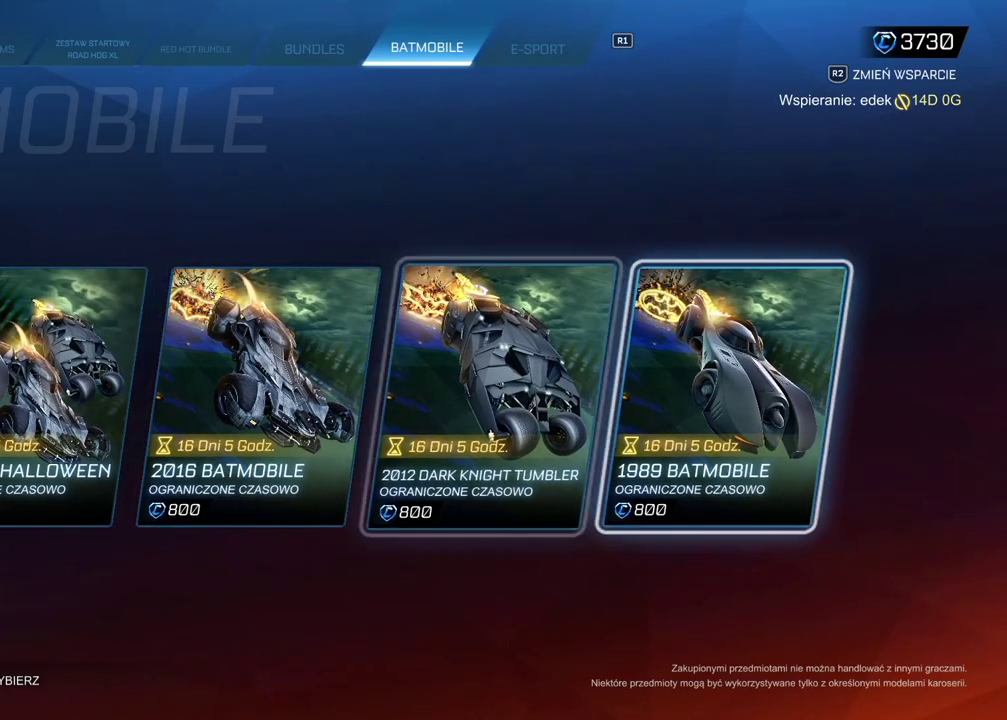
{"buttons": [], "left_stick": "center", "right_stick": "center", "events": [[67, "DPAD_LEFT", "up"], [167, "DPAD_LEFT", "down"], [250, "DPAD_LEFT", "up"], [333, "DPAD_LEFT", "down"], [433, "DPAD_LEFT", "up"]]}
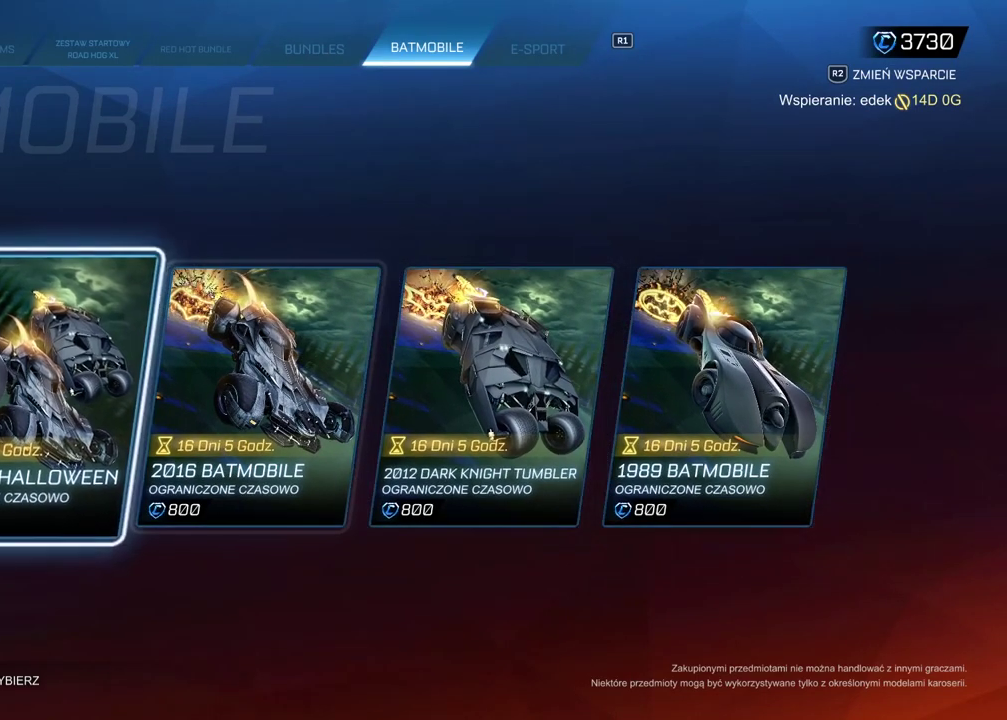
{"buttons": [], "left_stick": "center", "right_stick": "center", "events": [[83, "DPAD_RIGHT", "down"], [167, "DPAD_RIGHT", "up"], [250, "DPAD_RIGHT", "down"], [333, "DPAD_RIGHT", "up"], [433, "DPAD_RIGHT", "down"], [500, "DPAD_RIGHT", "up"]]}
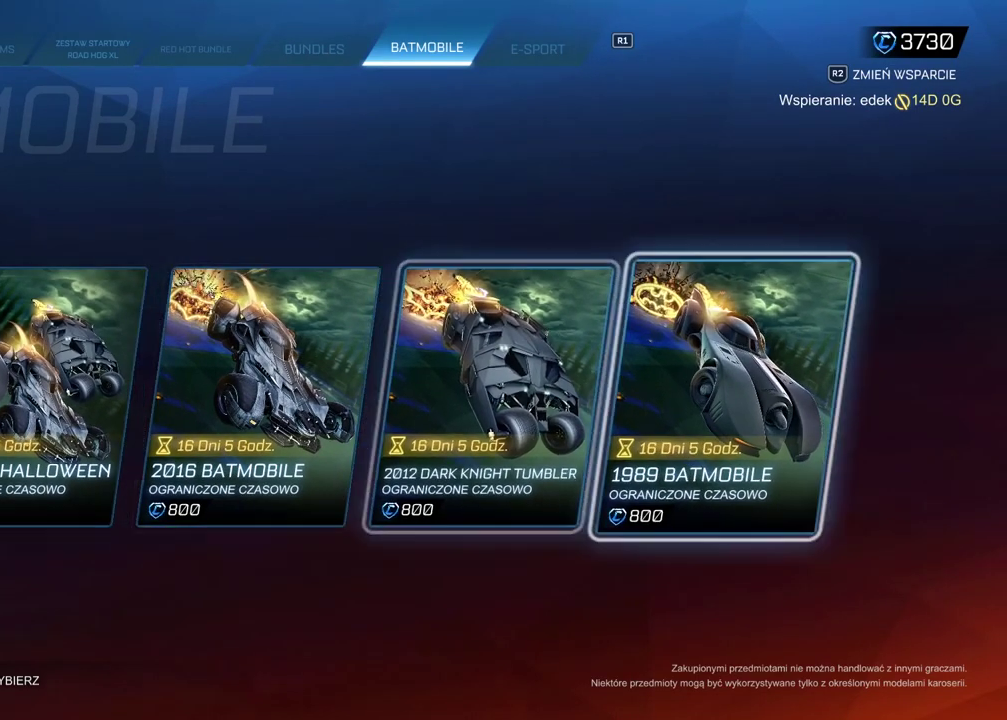
{"buttons": [], "left_stick": "center", "right_stick": "center", "events": [[167, "DPAD_LEFT", "down"], [233, "DPAD_LEFT", "up"]]}
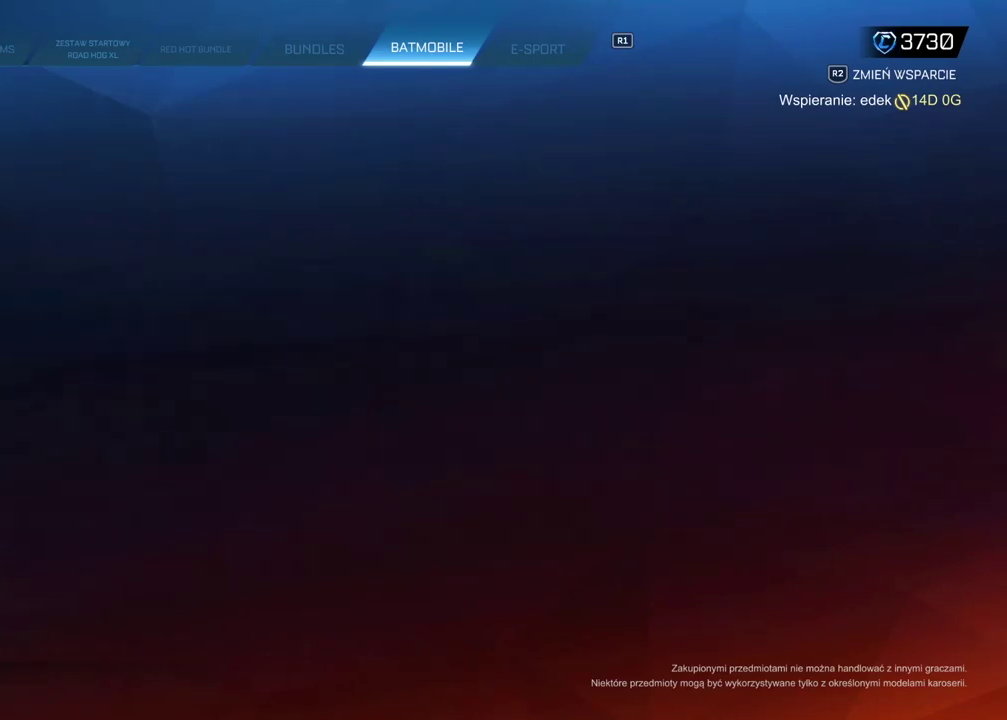
{"buttons": [], "left_stick": "center", "right_stick": "center", "events": []}
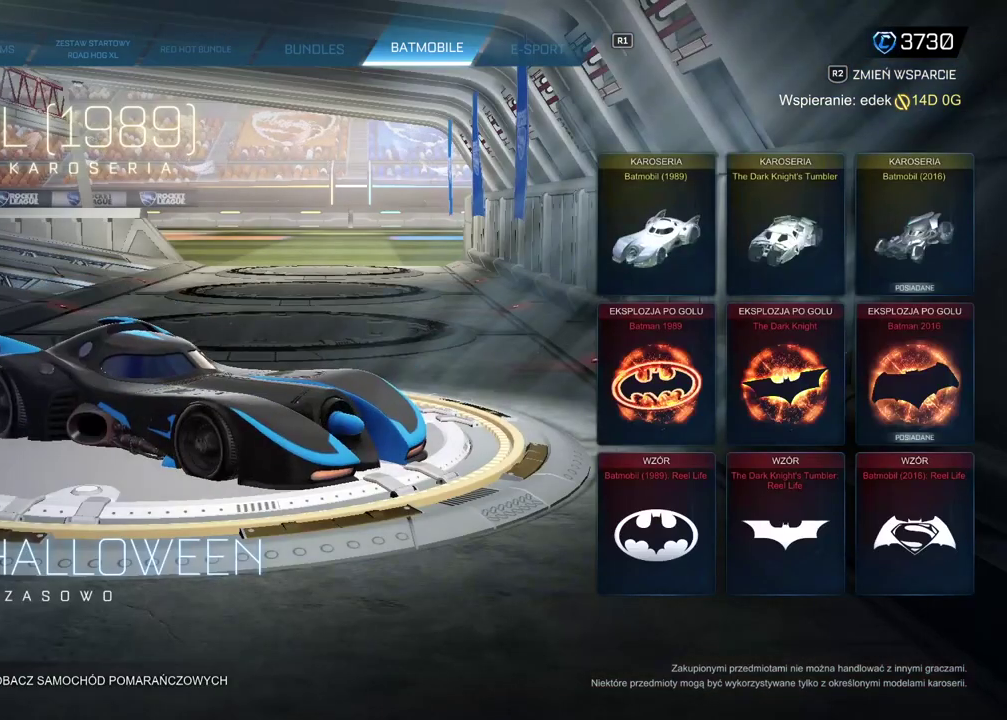
{"buttons": [], "left_stick": "center", "right_stick": "left", "events": [[500, "right_stick", "left"]]}
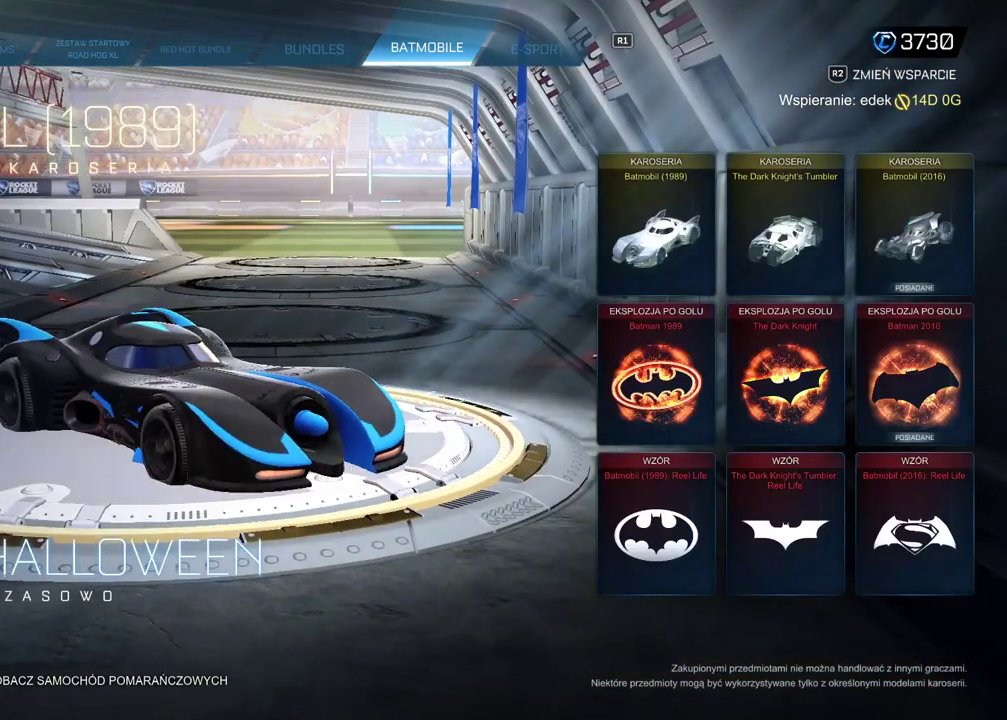
{"buttons": [], "left_stick": "center", "right_stick": "center", "events": [[200, "right_stick", "center"], [367, "DPAD_UP", "down"], [483, "DPAD_UP", "up"]]}
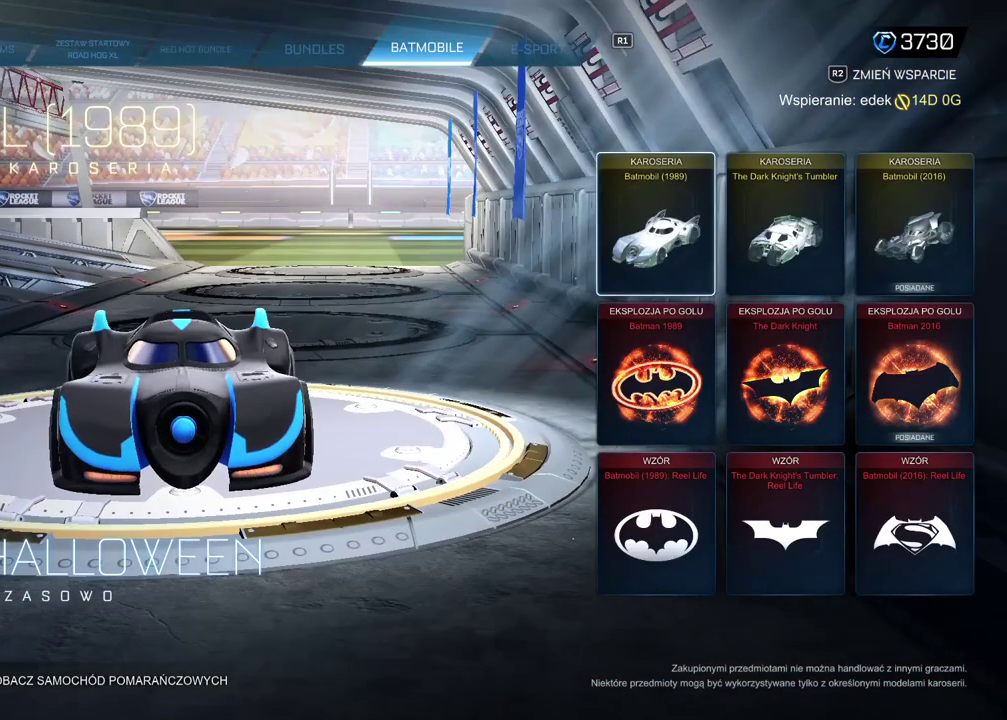
{"buttons": [], "left_stick": "center", "right_stick": "center", "events": [[217, "DPAD_DOWN", "down"], [317, "DPAD_DOWN", "up"]]}
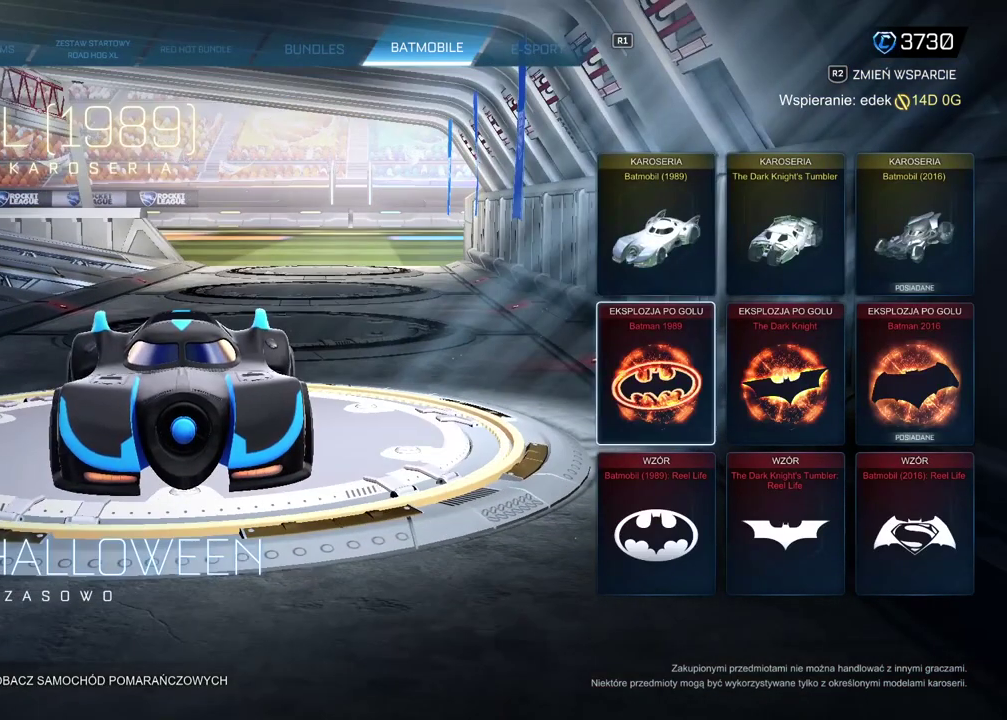
{"buttons": ["DPAD_RIGHT"], "left_stick": "center", "right_stick": "left", "events": [[67, "DPAD_UP", "down"], [117, "DPAD_UP", "up"], [417, "right_stick", "left"], [467, "DPAD_RIGHT", "down"]]}
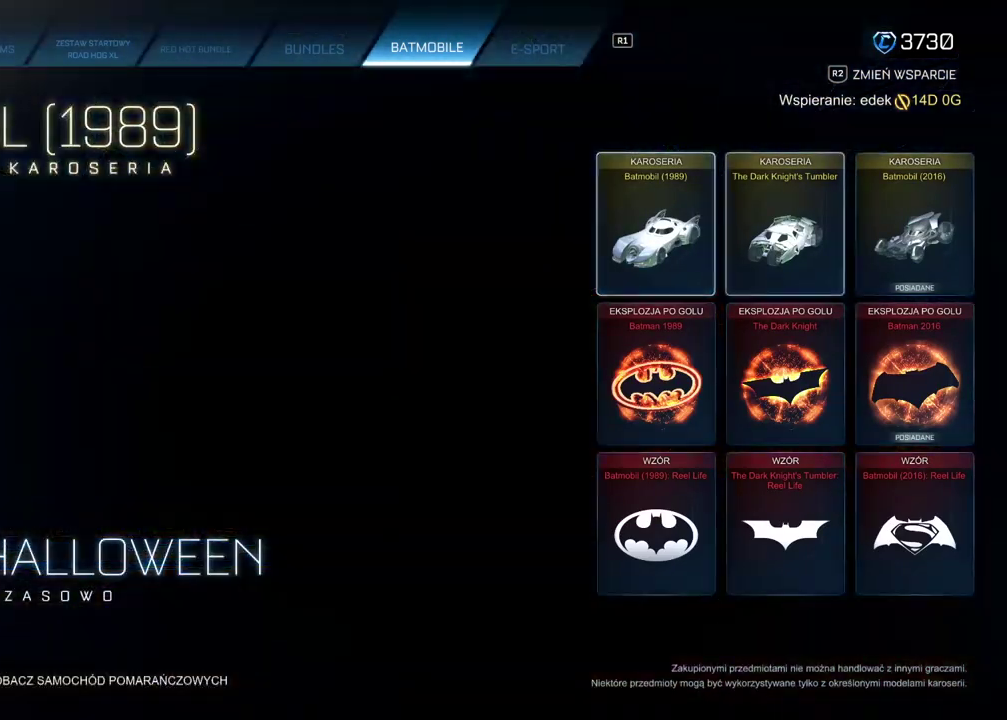
{"buttons": [], "left_stick": "center", "right_stick": "center", "events": [[50, "DPAD_RIGHT", "up"], [133, "right_stick", "center"], [383, "DPAD_RIGHT", "down"], [483, "DPAD_RIGHT", "up"]]}
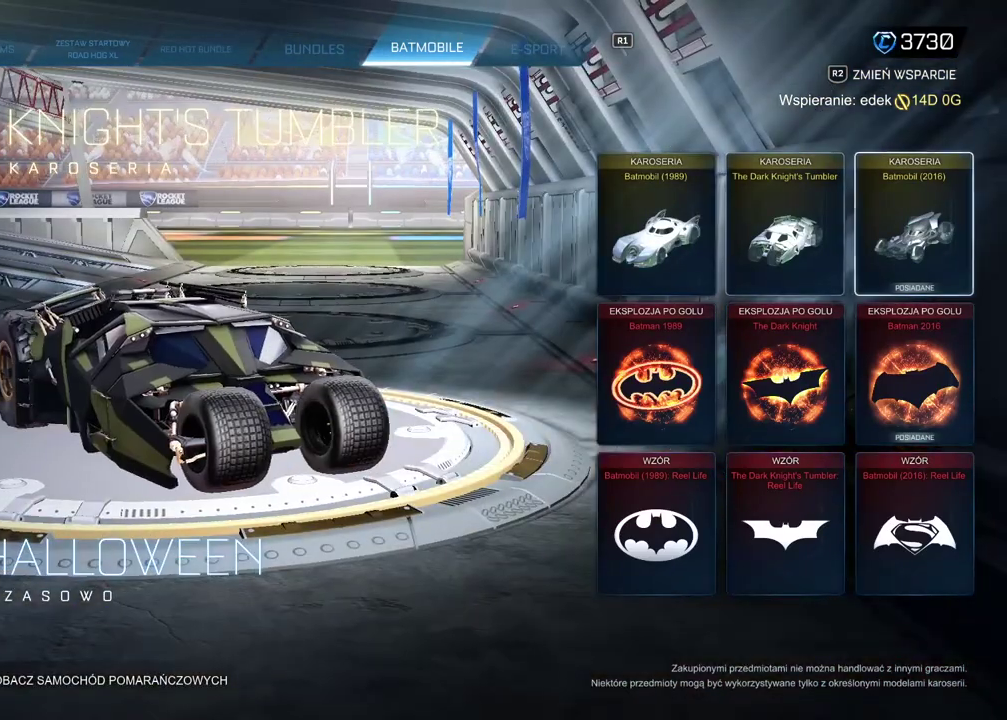
{"buttons": [], "left_stick": "center", "right_stick": "left", "events": [[283, "right_stick", "left"]]}
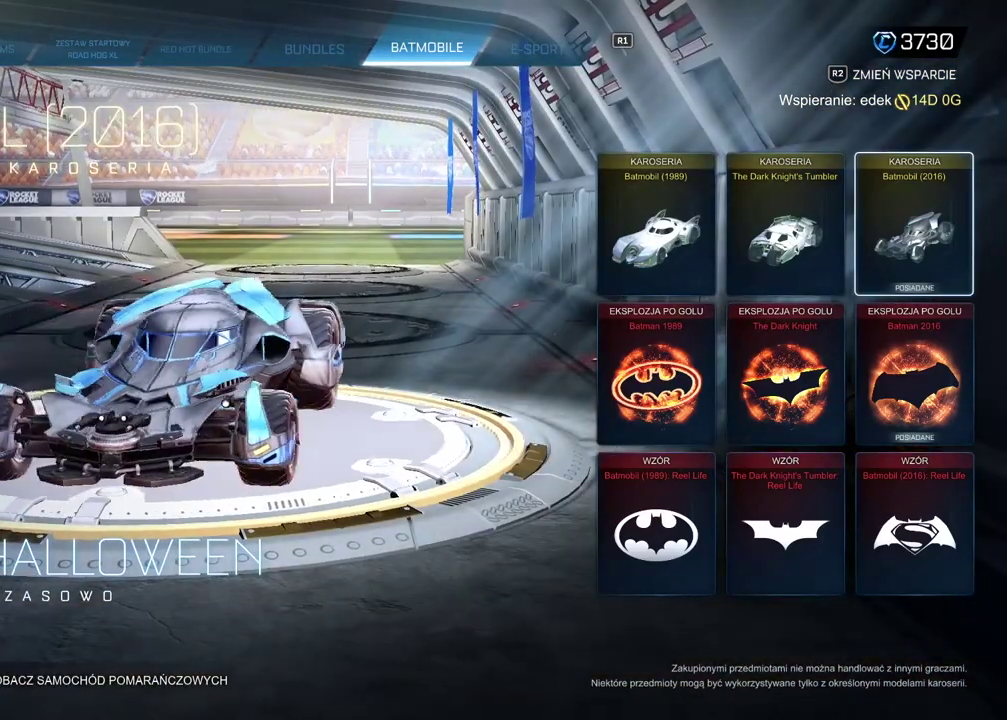
{"buttons": ["DPAD_DOWN"], "left_stick": "center", "right_stick": "center", "events": [[283, "DPAD_DOWN", "down"], [350, "right_stick", "center"], [367, "DPAD_DOWN", "up"], [450, "DPAD_DOWN", "down"]]}
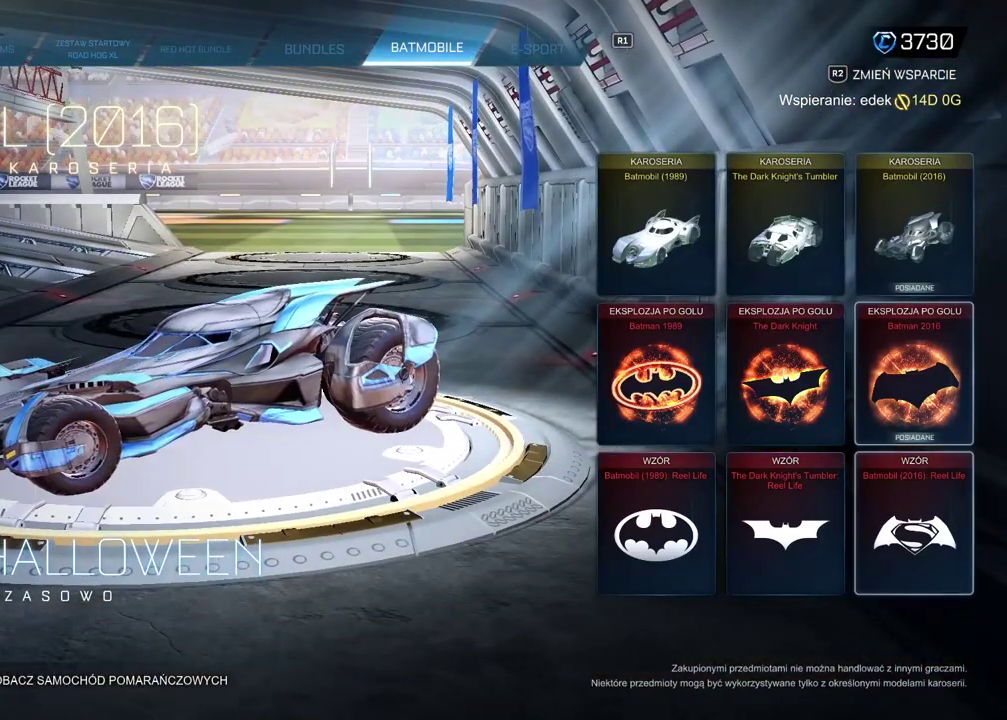
{"buttons": [], "left_stick": "center", "right_stick": "center", "events": [[50, "DPAD_DOWN", "up"], [267, "right_stick", "left"], [433, "right_stick", "center"]]}
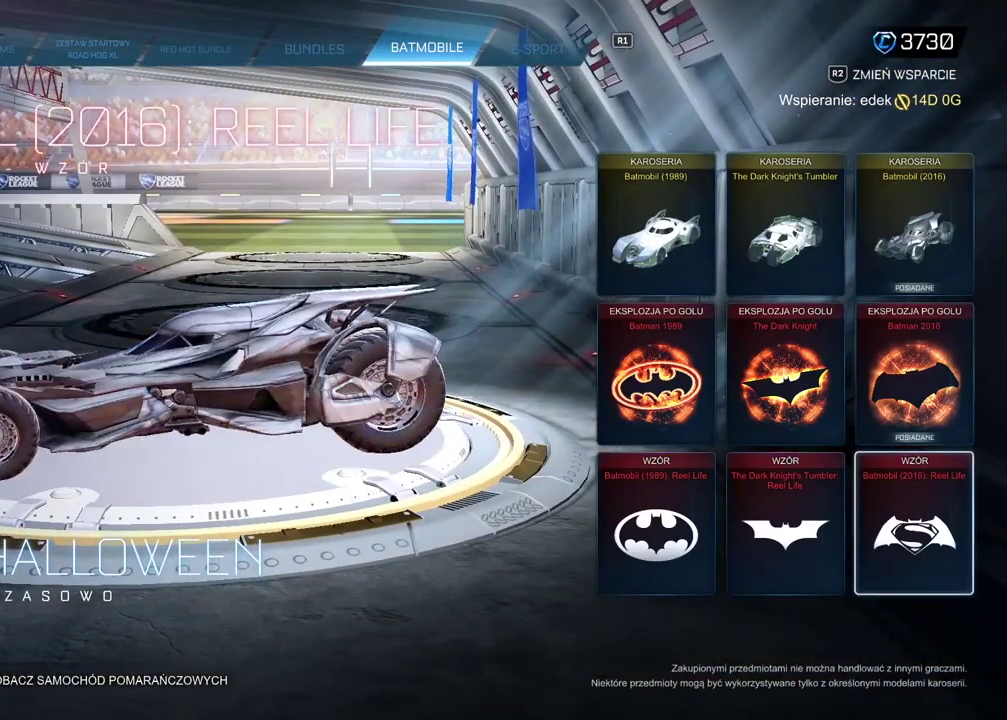
{"buttons": [], "left_stick": "center", "right_stick": "center", "events": [[33, "right_stick", "right"], [483, "right_stick", "center"]]}
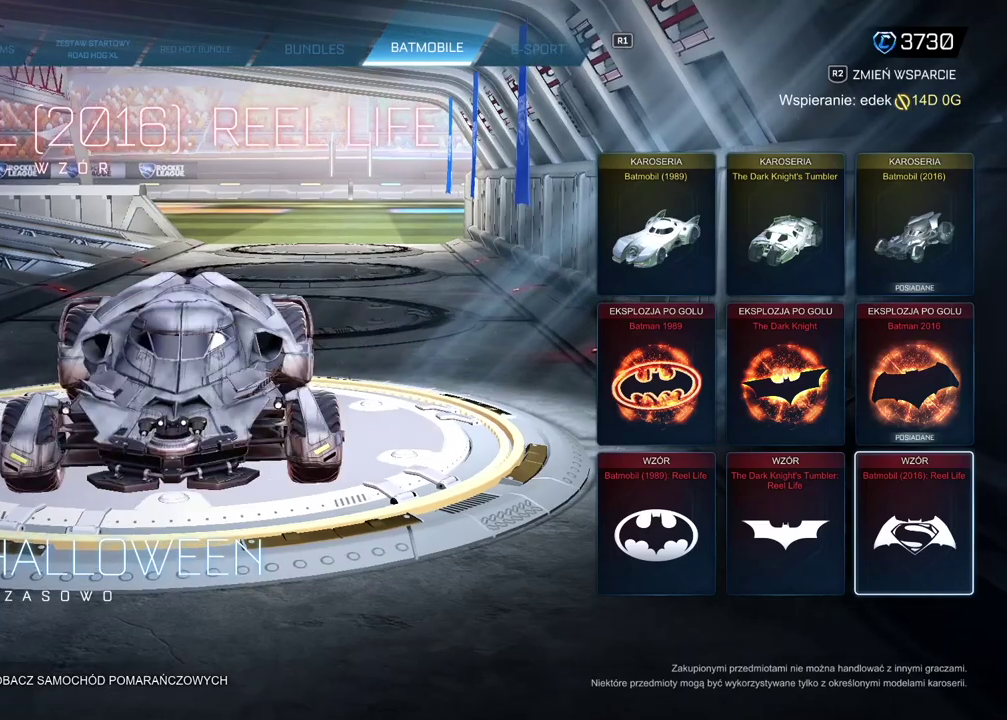
{"buttons": [], "left_stick": "center", "right_stick": "left", "events": [[450, "right_stick", "left"]]}
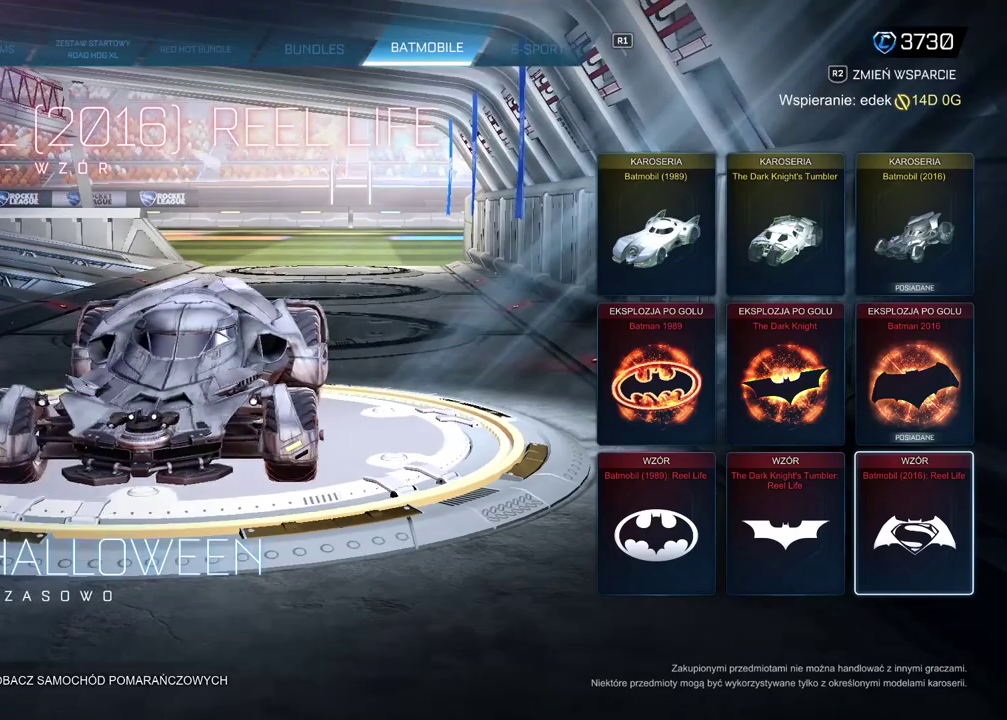
{"buttons": [], "left_stick": "center", "right_stick": "center", "events": [[250, "right_stick", "center"]]}
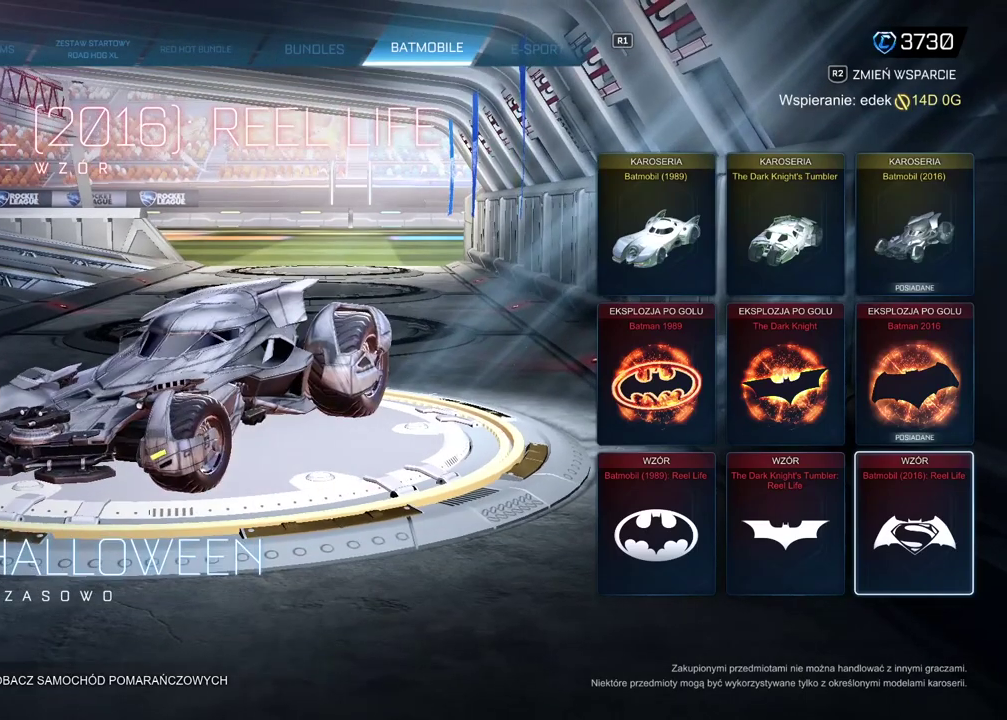
{"buttons": [], "left_stick": "center", "right_stick": "center", "events": [[183, "DPAD_DOWN", "down"], [267, "DPAD_DOWN", "up"]]}
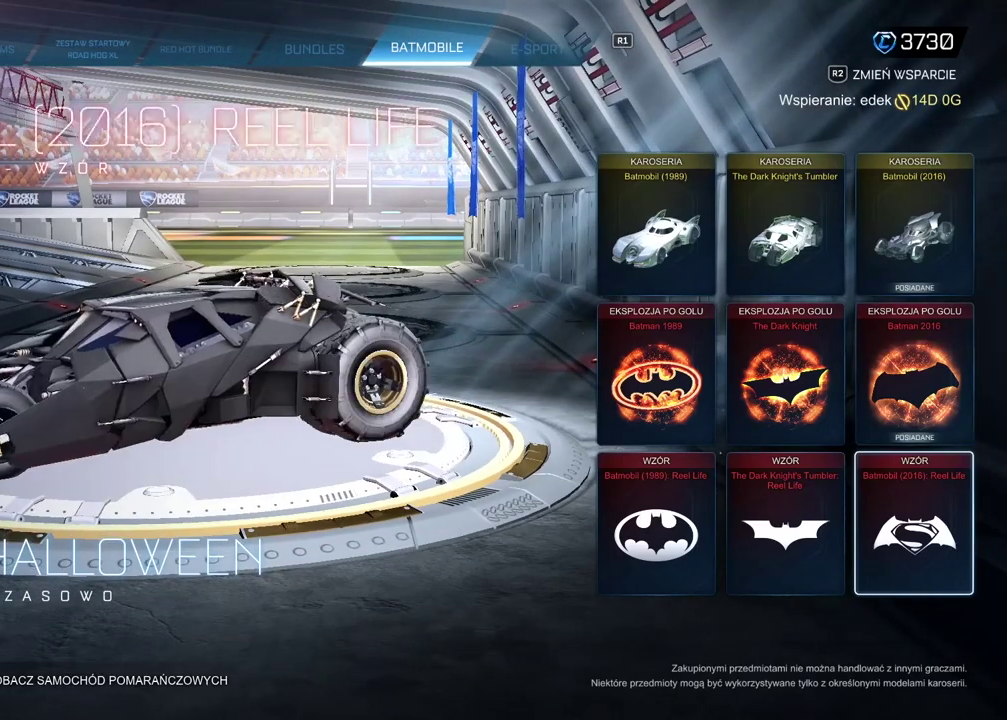
{"buttons": [], "left_stick": "center", "right_stick": "center", "events": [[50, "DPAD_UP", "down"], [150, "DPAD_UP", "up"], [300, "DPAD_DOWN", "down"], [433, "DPAD_DOWN", "up"]]}
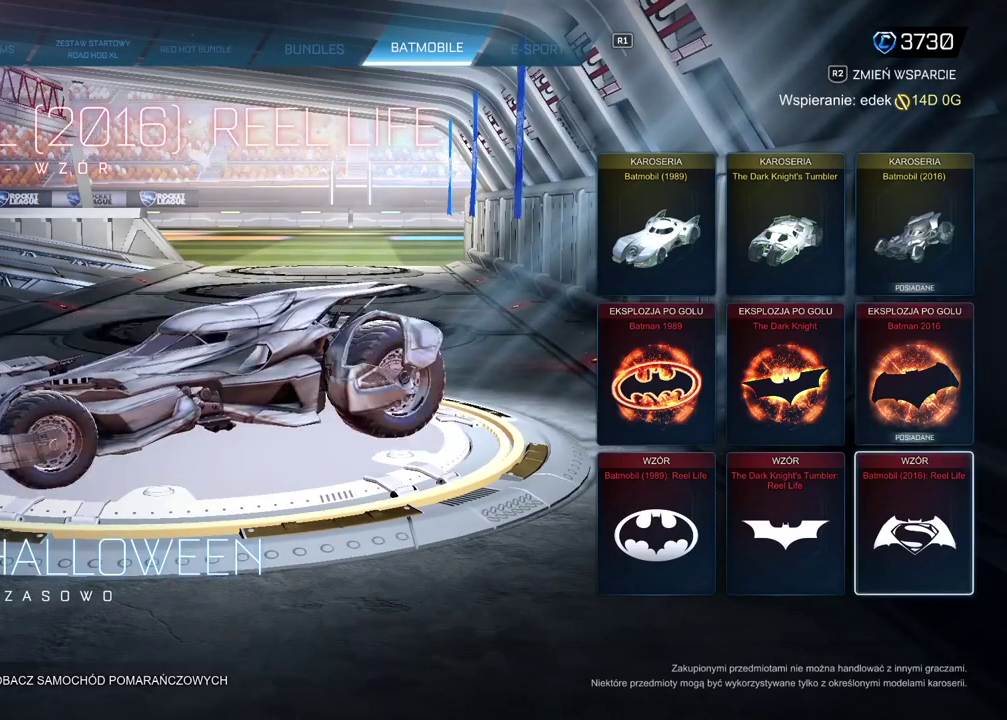
{"buttons": [], "left_stick": "center", "right_stick": "center", "events": []}